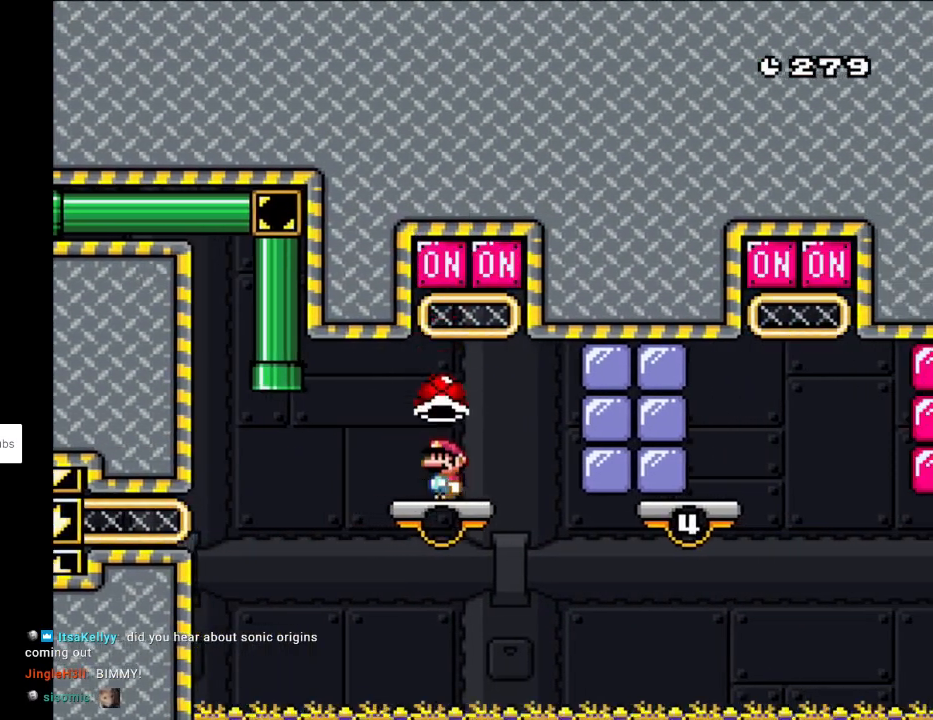
Gameplay with a controller (Nintendo layout); each line is a JSON object with the inputs held at the frame after it. "events" lists button and stick changes between this image and that frame as [ms after this image, input, new state], when the widget could be followed in between. Not read: L3 R3.
{"buttons": ["B", "Y", "DPAD_RIGHT"], "events": [[50, "DPAD_LEFT", "up"], [50, "DPAD_RIGHT", "down"], [133, "DPAD_RIGHT", "up"], [367, "DPAD_RIGHT", "down"], [450, "B", "down"]]}
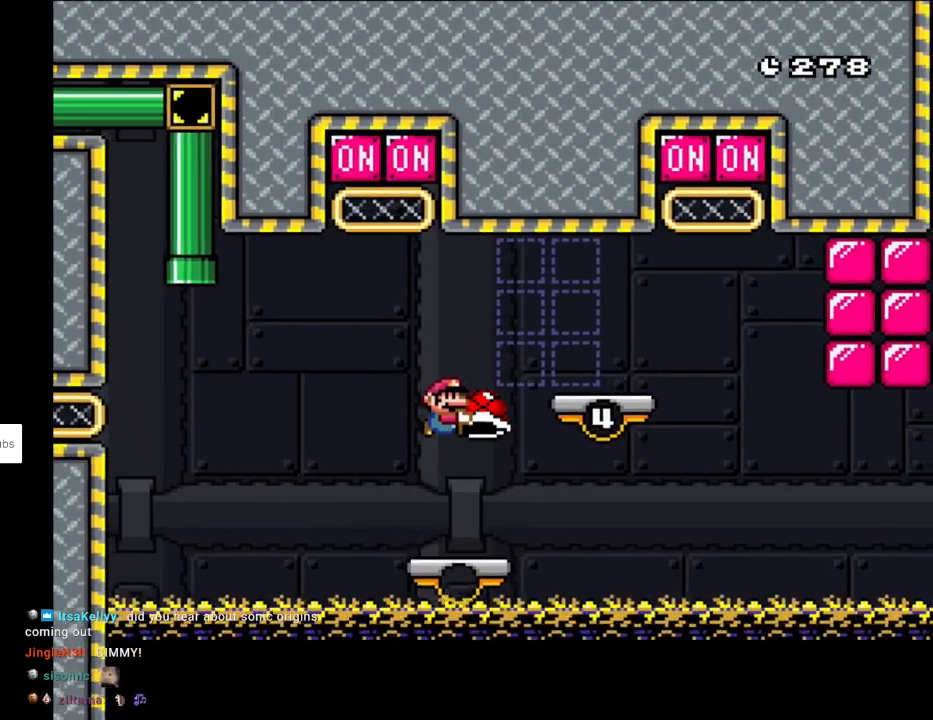
{"buttons": ["Y", "DPAD_RIGHT"], "events": [[67, "B", "up"], [300, "DPAD_RIGHT", "up"], [333, "DPAD_LEFT", "down"], [450, "DPAD_LEFT", "up"], [467, "DPAD_RIGHT", "down"]]}
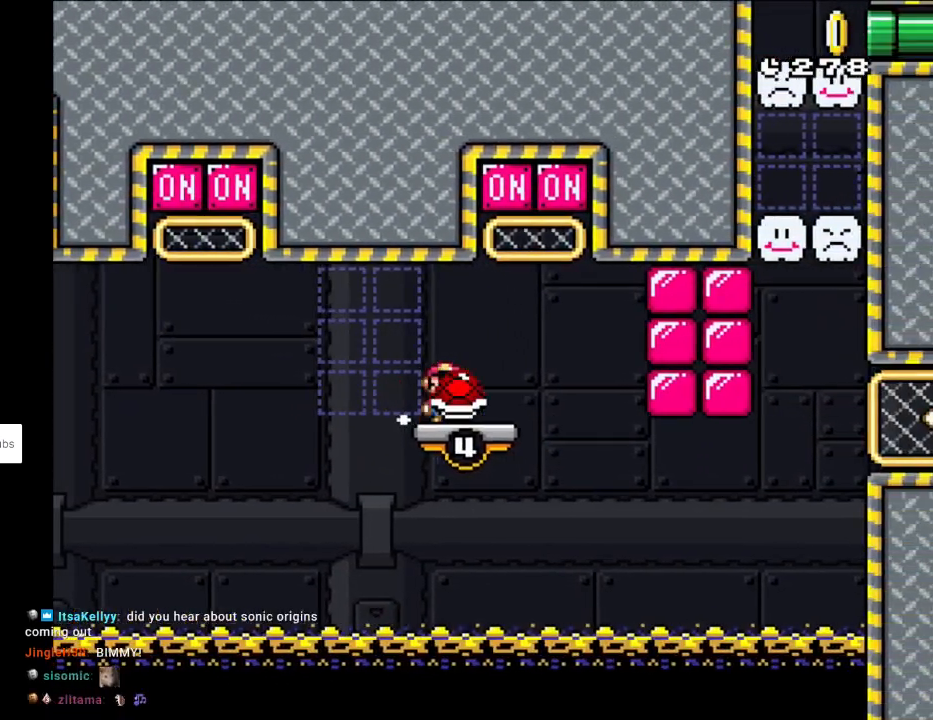
{"buttons": ["Y"], "events": [[117, "DPAD_RIGHT", "up"], [117, "DPAD_UP", "down"], [150, "Y", "up"], [200, "Y", "down"], [267, "DPAD_LEFT", "down"], [317, "DPAD_UP", "up"], [450, "DPAD_LEFT", "up"]]}
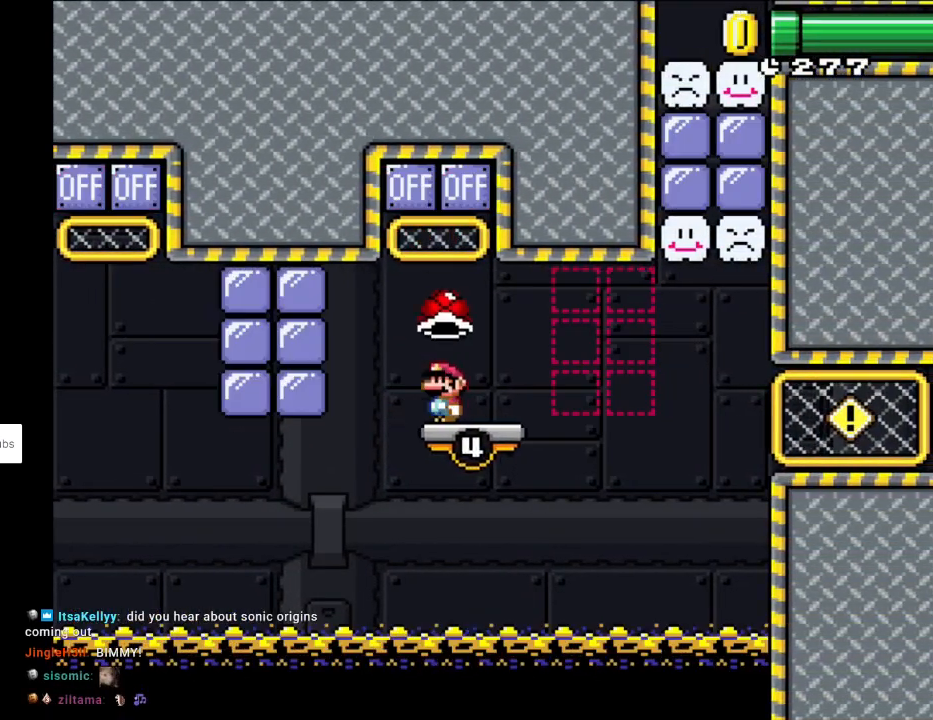
{"buttons": ["Y", "DPAD_LEFT"], "events": [[183, "DPAD_RIGHT", "down"], [450, "DPAD_RIGHT", "up"], [467, "DPAD_LEFT", "down"]]}
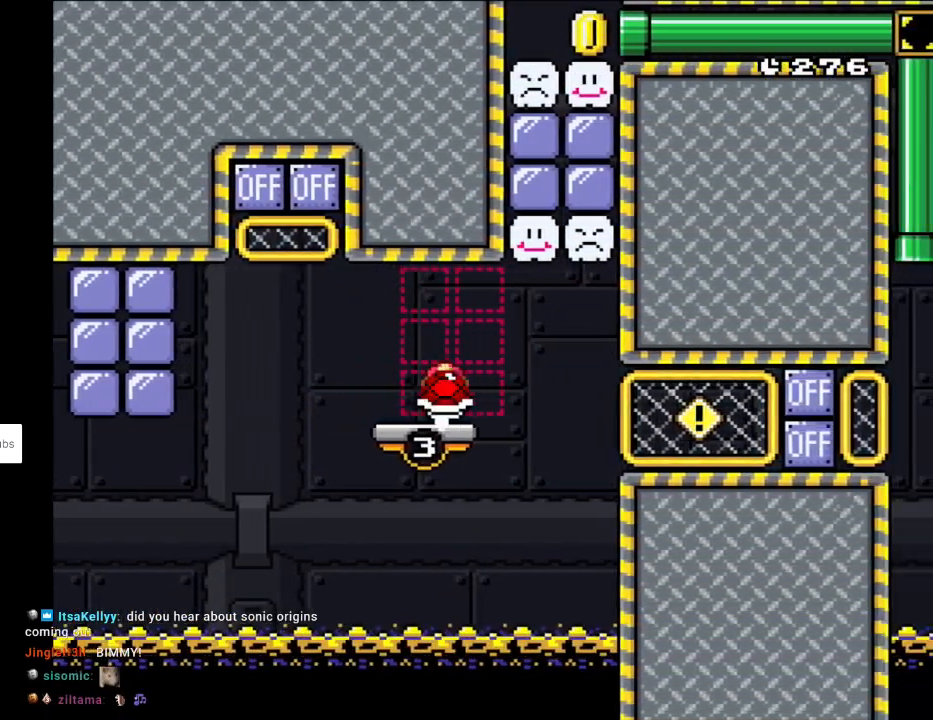
{"buttons": ["Y", "DPAD_RIGHT"], "events": [[133, "DPAD_LEFT", "up"], [233, "DPAD_RIGHT", "down"], [333, "DPAD_RIGHT", "up"], [400, "DPAD_RIGHT", "down"], [433, "Y", "up"], [500, "Y", "down"]]}
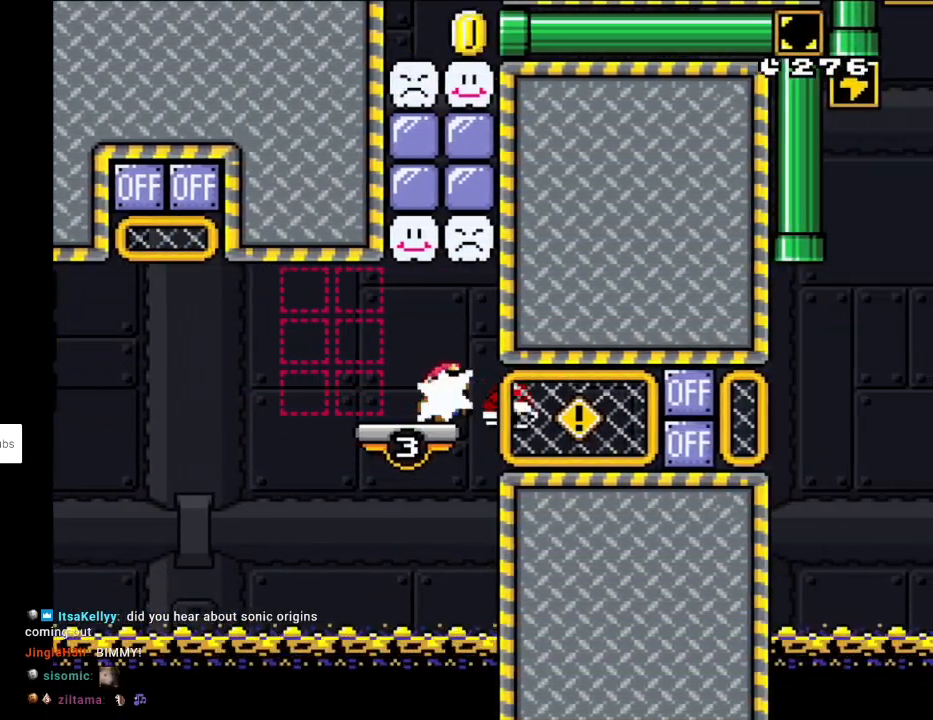
{"buttons": ["B", "Y", "DPAD_RIGHT"], "events": [[33, "DPAD_RIGHT", "up"], [67, "DPAD_LEFT", "down"], [233, "B", "down"], [383, "DPAD_LEFT", "up"], [383, "DPAD_RIGHT", "down"]]}
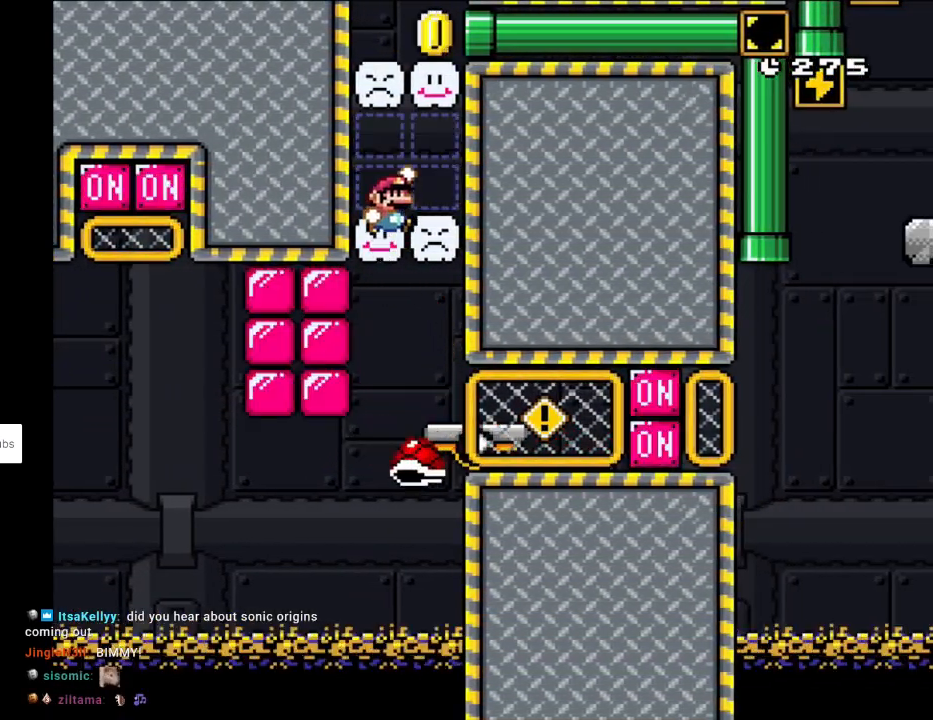
{"buttons": ["B", "Y", "DPAD_RIGHT"], "events": [[33, "DPAD_RIGHT", "up"], [133, "DPAD_LEFT", "down"], [300, "B", "up"], [367, "B", "down"], [450, "DPAD_LEFT", "up"], [500, "DPAD_RIGHT", "down"]]}
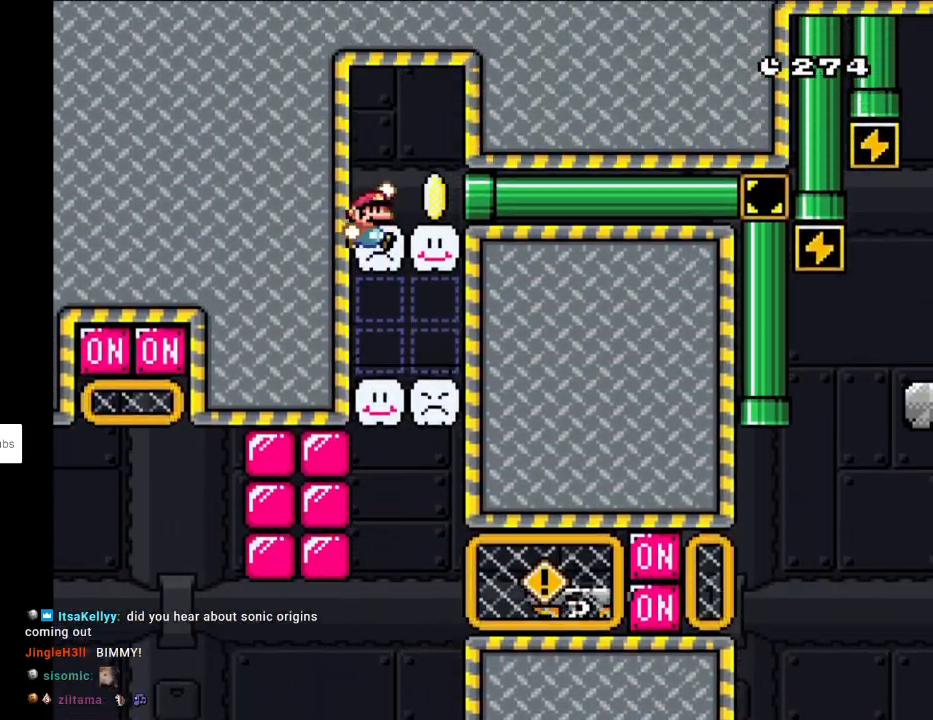
{"buttons": ["Y", "DPAD_RIGHT"], "events": [[133, "B", "up"]]}
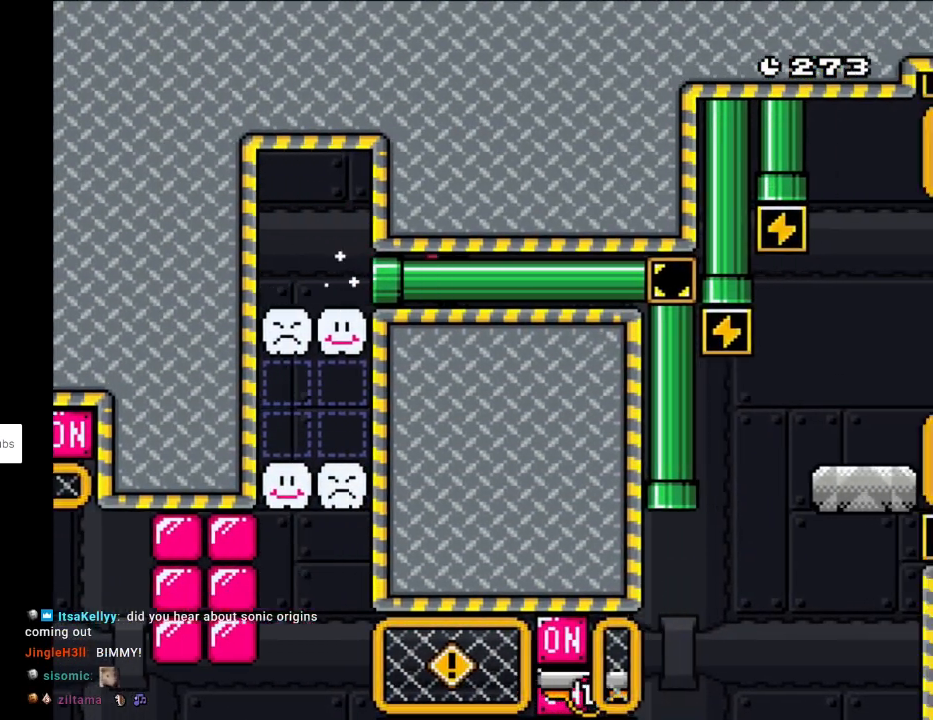
{"buttons": ["B", "Y", "DPAD_RIGHT"], "events": [[167, "B", "down"], [217, "DPAD_RIGHT", "up"], [383, "DPAD_RIGHT", "down"]]}
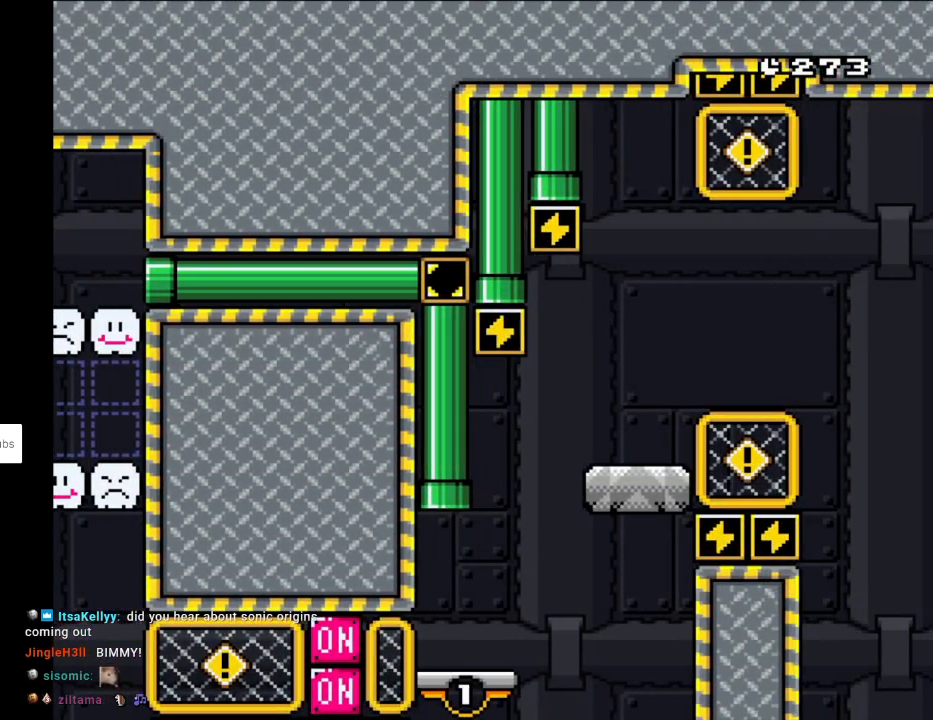
{"buttons": ["B", "Y", "DPAD_RIGHT"], "events": []}
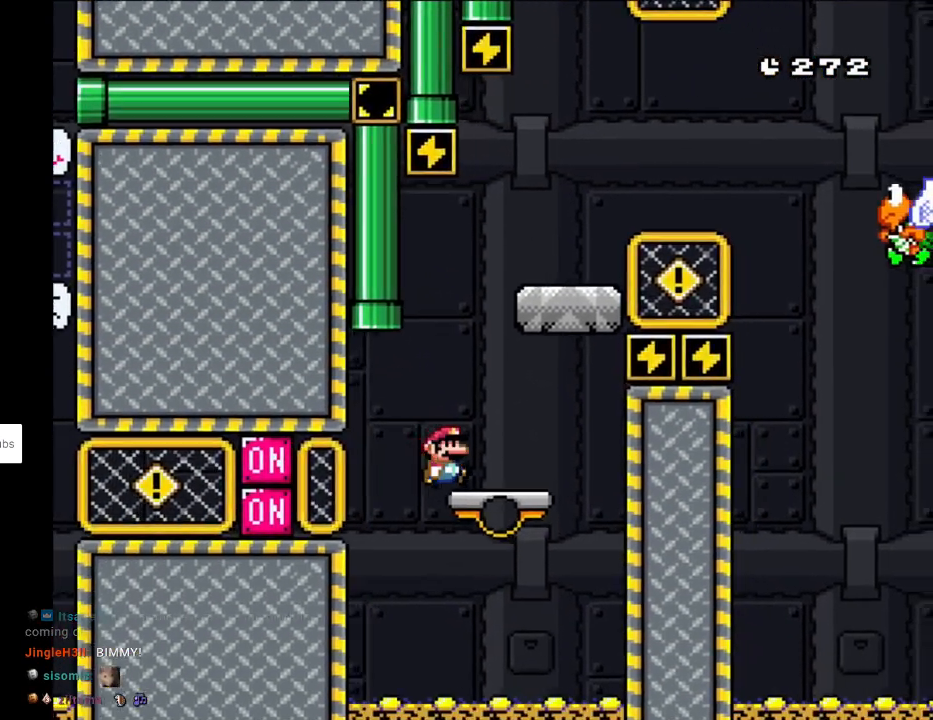
{"buttons": ["B", "Y"], "events": [[33, "B", "up"], [83, "B", "down"], [167, "DPAD_UP", "down"], [183, "DPAD_LEFT", "down"], [183, "DPAD_RIGHT", "up"], [200, "DPAD_UP", "up"], [417, "DPAD_LEFT", "up"]]}
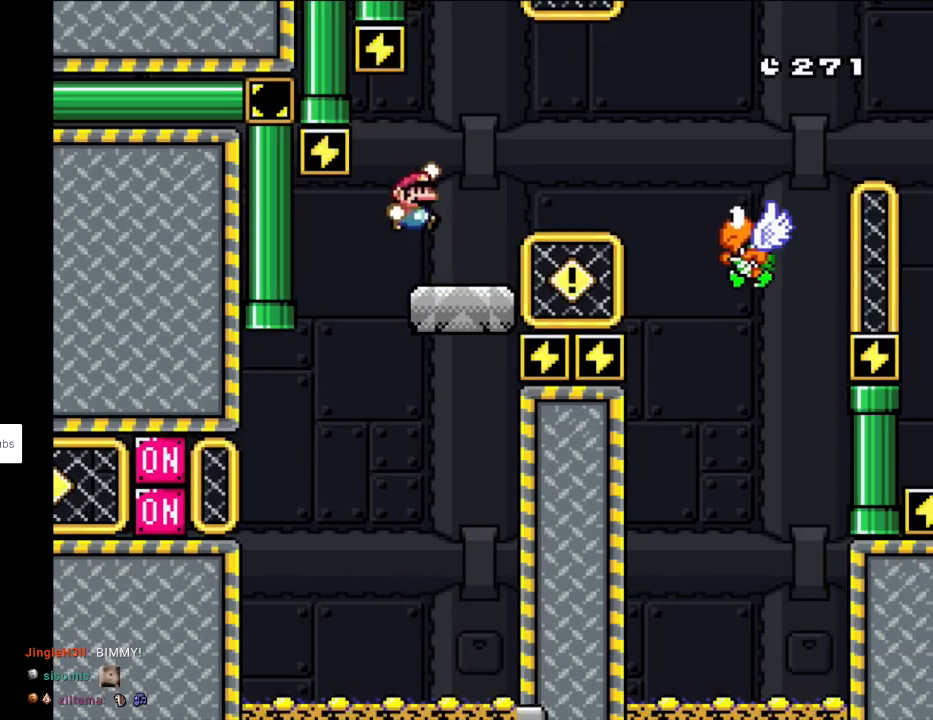
{"buttons": ["Y", "DPAD_RIGHT"], "events": [[17, "DPAD_RIGHT", "down"], [83, "B", "up"], [267, "B", "down"], [350, "B", "up"]]}
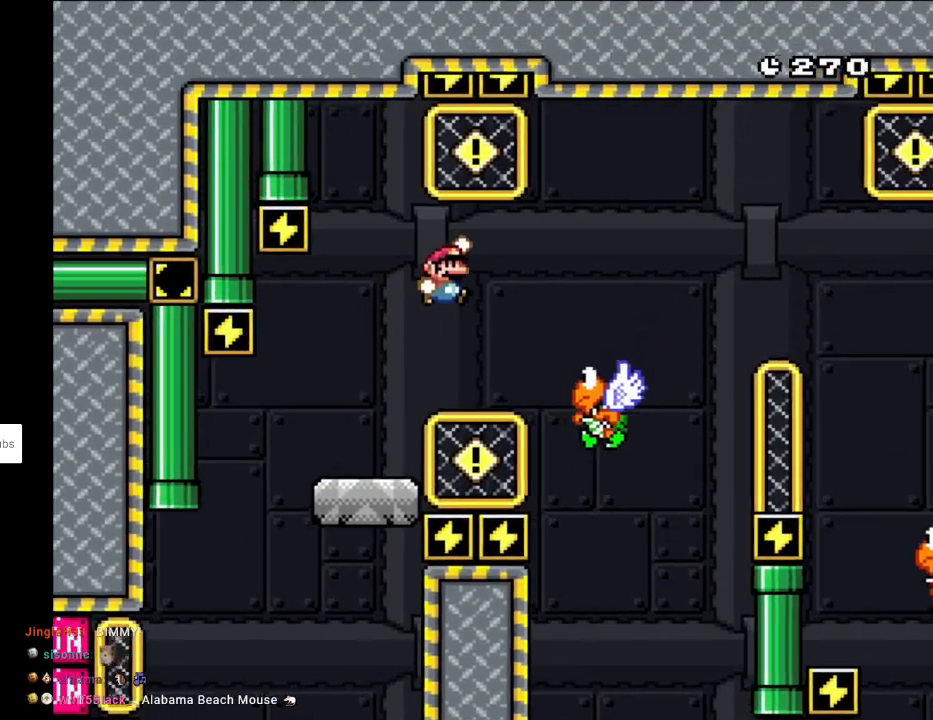
{"buttons": ["B", "Y", "DPAD_RIGHT"], "events": [[83, "B", "down"], [350, "B", "up"], [467, "B", "down"]]}
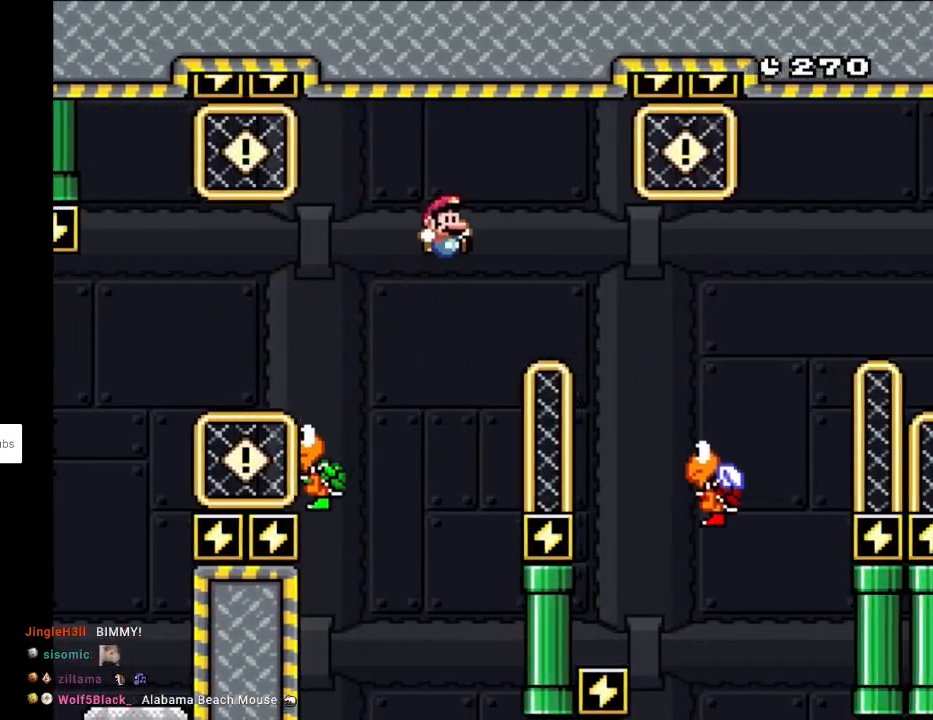
{"buttons": ["B", "Y", "DPAD_RIGHT"], "events": []}
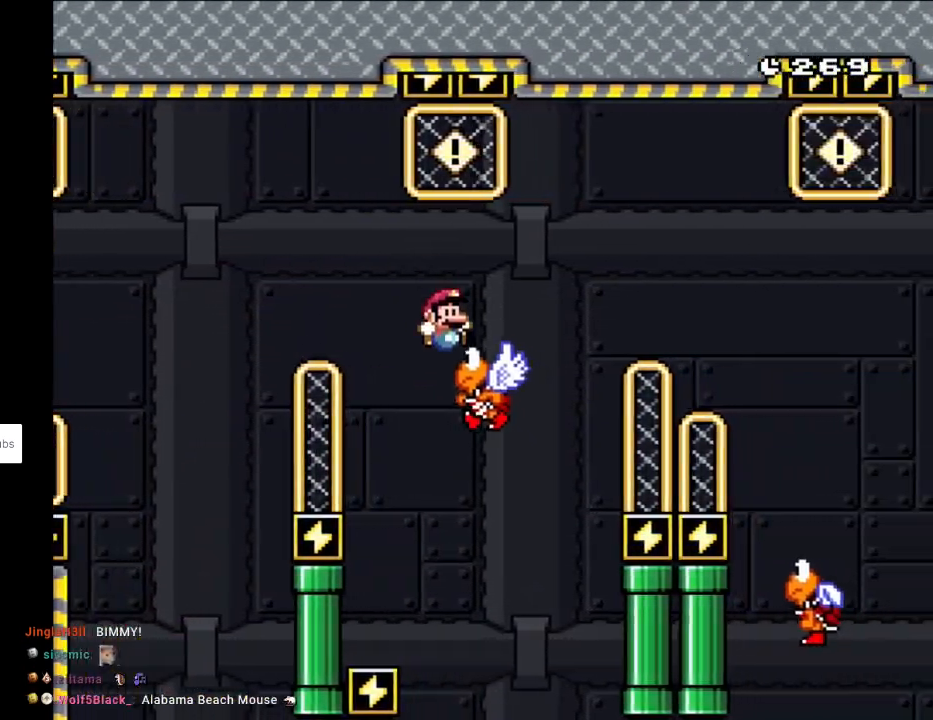
{"buttons": ["Y", "DPAD_RIGHT"], "events": [[133, "B", "up"], [233, "B", "down"], [400, "B", "up"]]}
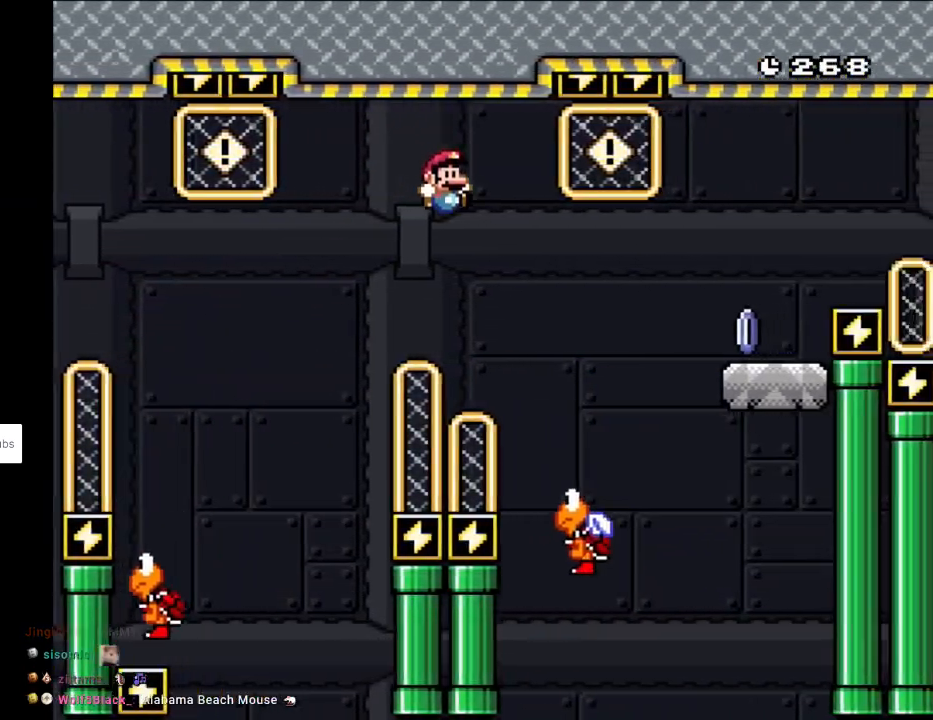
{"buttons": ["Y", "DPAD_RIGHT"], "events": [[267, "B", "down"], [467, "B", "up"]]}
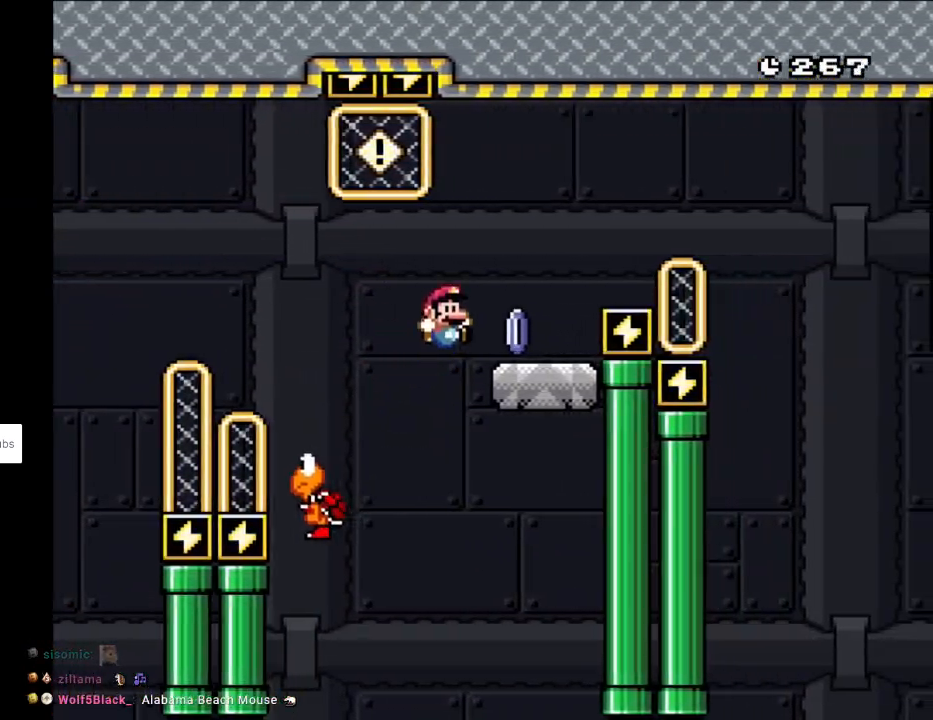
{"buttons": ["A", "X", "DPAD_RIGHT"], "events": [[17, "DPAD_RIGHT", "up"], [17, "DPAD_UP", "down"], [33, "DPAD_LEFT", "down"], [33, "X", "down"], [67, "DPAD_UP", "up"], [67, "Y", "up"], [100, "DPAD_UP", "down"], [133, "DPAD_LEFT", "up"], [133, "DPAD_UP", "up"], [150, "DPAD_RIGHT", "down"], [383, "A", "down"]]}
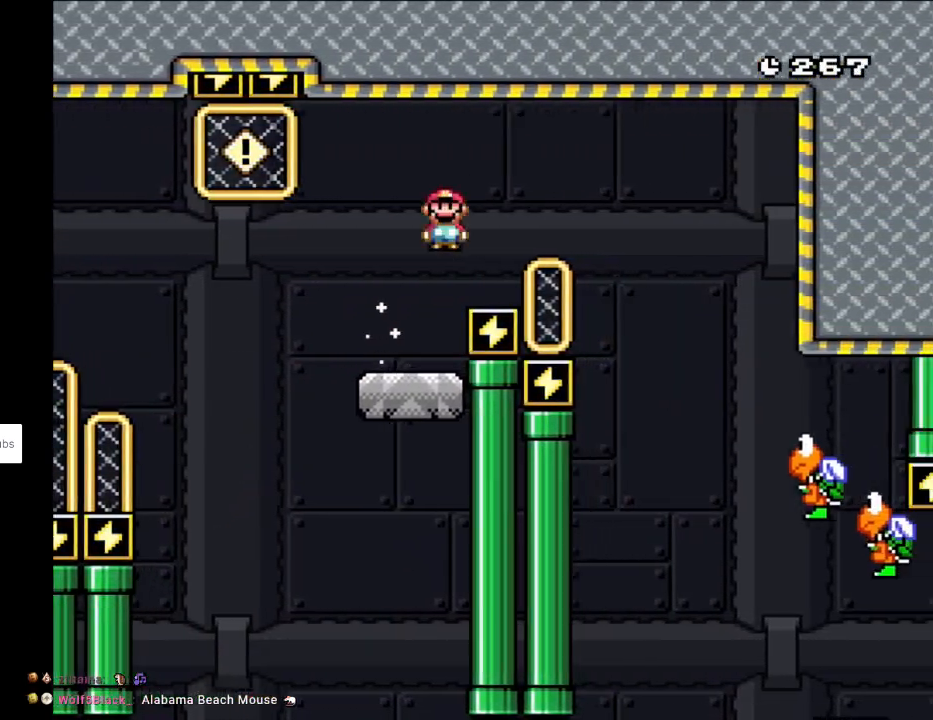
{"buttons": ["X", "DPAD_RIGHT"], "events": [[17, "A", "up"], [67, "A", "down"], [317, "A", "up"]]}
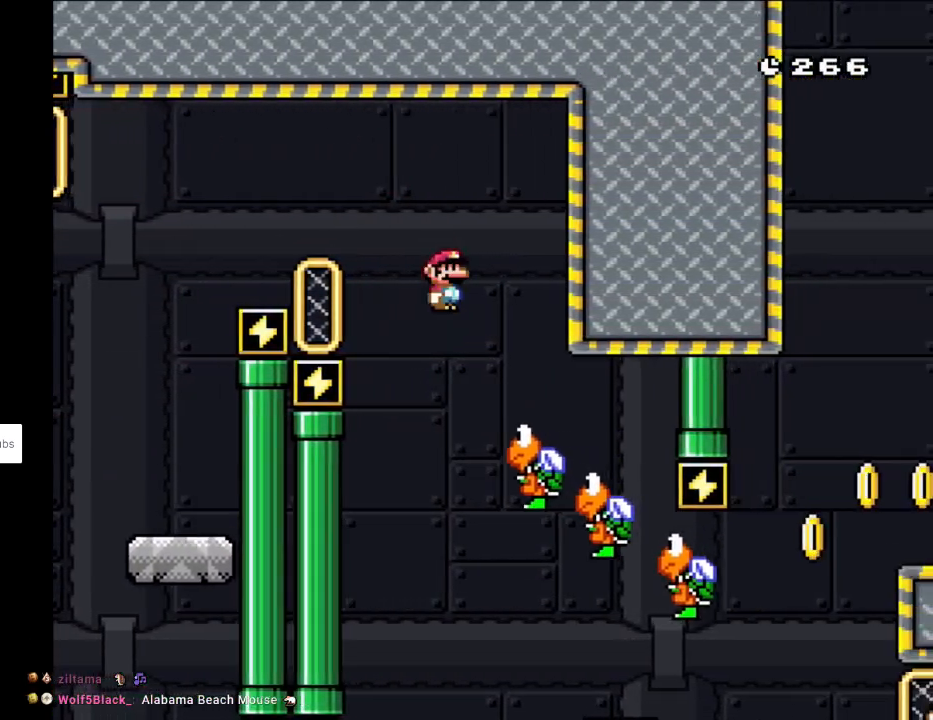
{"buttons": ["A", "X"], "events": [[33, "DPAD_RIGHT", "up"], [50, "DPAD_UP", "down"], [67, "DPAD_LEFT", "down"], [83, "DPAD_UP", "up"], [117, "DPAD_UP", "down"], [133, "A", "down"], [133, "DPAD_LEFT", "up"], [150, "DPAD_RIGHT", "down"], [150, "DPAD_UP", "up"], [267, "DPAD_RIGHT", "up"]]}
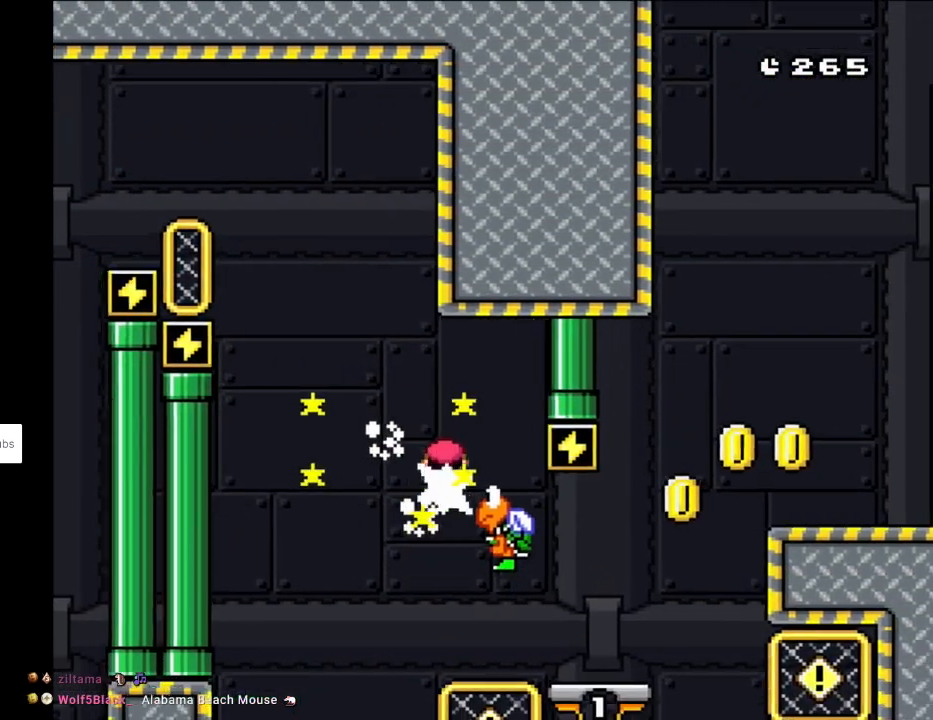
{"buttons": ["X", "Y", "DPAD_UP", "DPAD_LEFT"], "events": [[450, "DPAD_LEFT", "down"], [467, "A", "up"], [467, "DPAD_UP", "down"], [500, "Y", "down"]]}
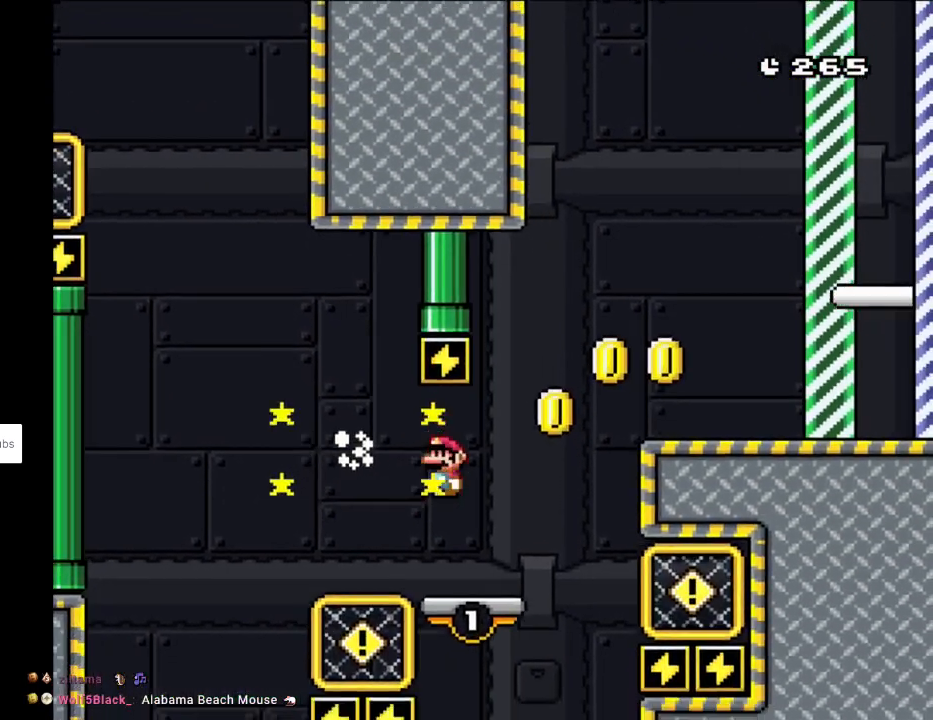
{"buttons": ["B", "Y", "DPAD_RIGHT"], "events": [[33, "X", "up"], [50, "DPAD_LEFT", "up"], [50, "DPAD_RIGHT", "down"], [50, "DPAD_UP", "up"], [183, "B", "down"]]}
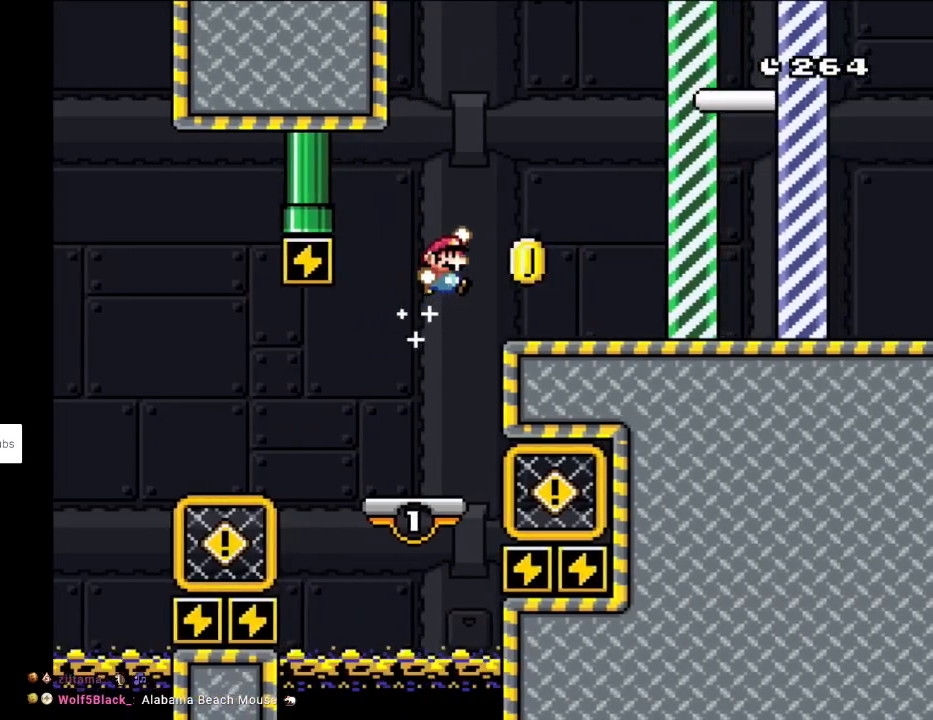
{"buttons": ["B", "Y", "DPAD_RIGHT"], "events": [[100, "B", "up"], [300, "B", "down"]]}
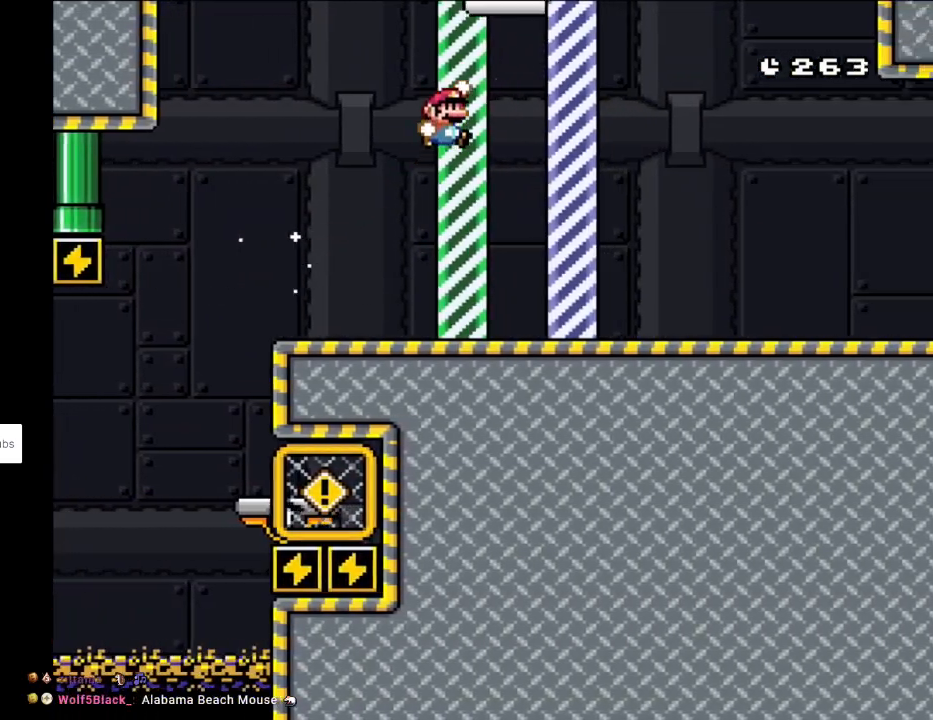
{"buttons": [], "events": [[50, "DPAD_RIGHT", "up"], [83, "B", "up"], [167, "Y", "up"]]}